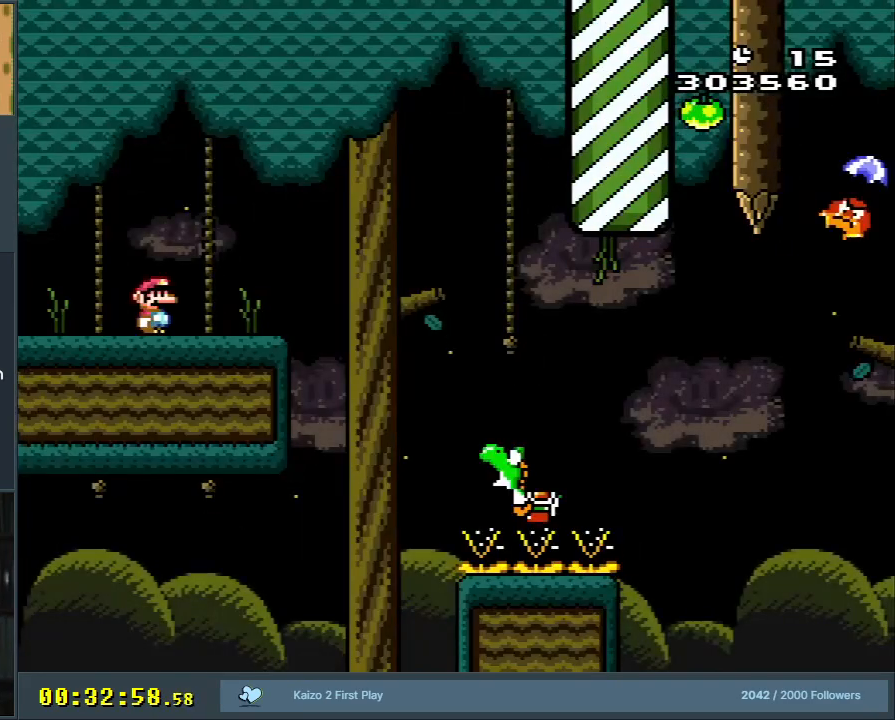
Gameplay with a controller (Nintendo layout); each line is a JSON object with the inputs held at the frame after it. "events" lists button and stick changes between this image and that frame as [ms after this image, input, new state], when the widget could be followed in between. Not read: L3 R3.
{"buttons": ["B", "Y", "DPAD_RIGHT"], "events": [[217, "DPAD_RIGHT", "down"], [233, "B", "up"], [483, "B", "down"]]}
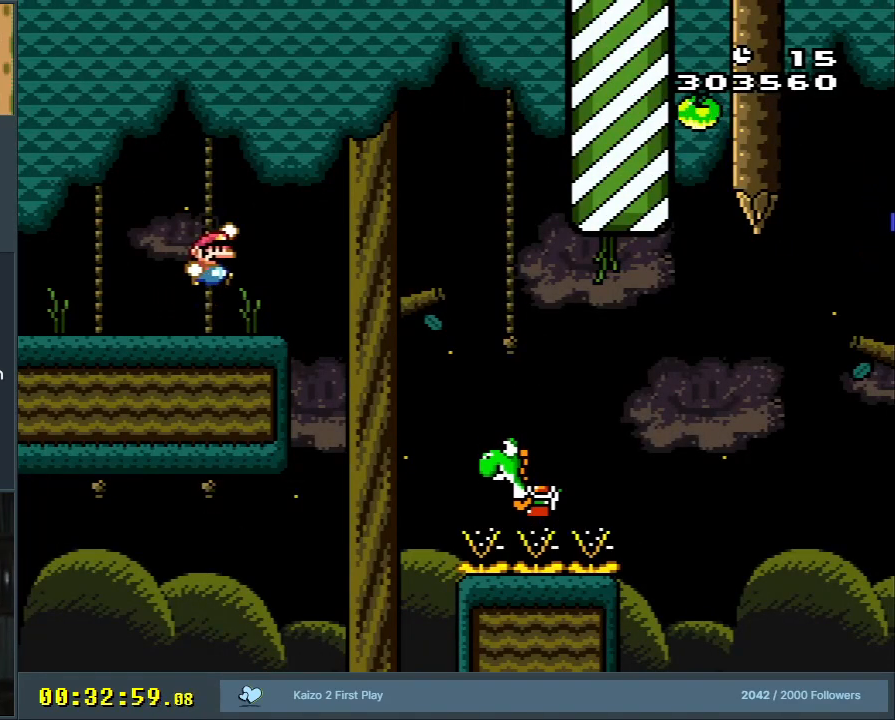
{"buttons": ["B", "Y"], "events": [[50, "B", "up"], [233, "B", "down"], [483, "DPAD_RIGHT", "up"]]}
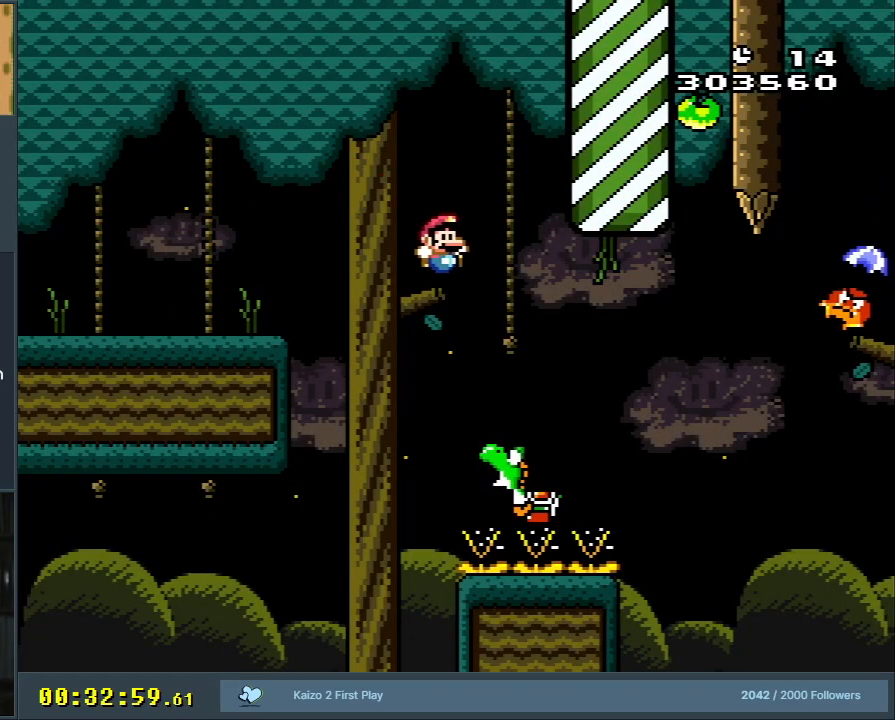
{"buttons": ["Y", "DPAD_RIGHT"], "events": [[117, "B", "up"], [150, "DPAD_LEFT", "down"], [250, "DPAD_LEFT", "up"], [300, "DPAD_RIGHT", "down"]]}
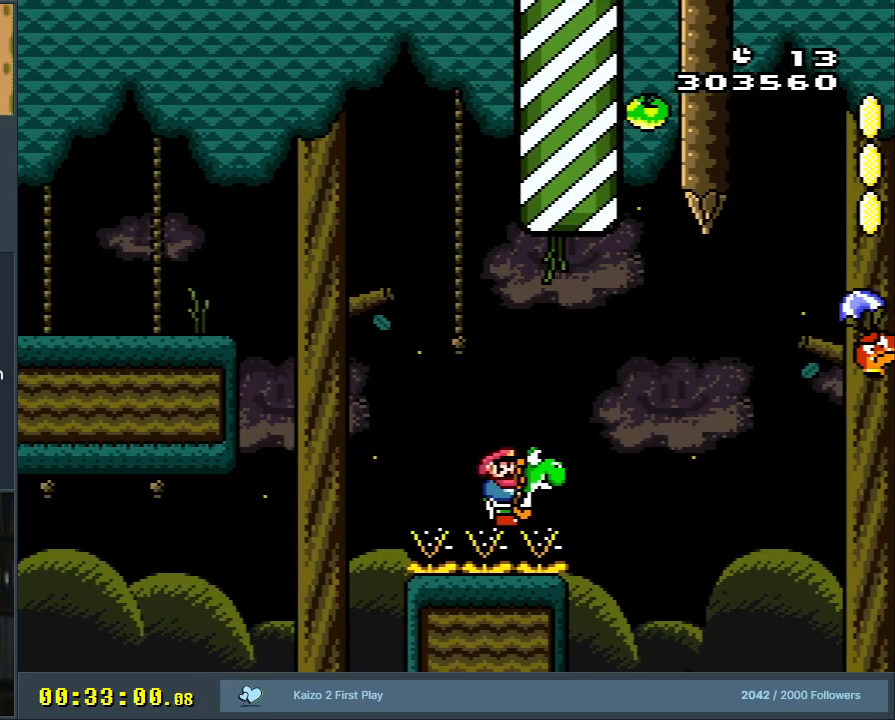
{"buttons": ["B", "Y", "DPAD_RIGHT"], "events": [[150, "B", "down"], [267, "B", "up"], [350, "B", "down"]]}
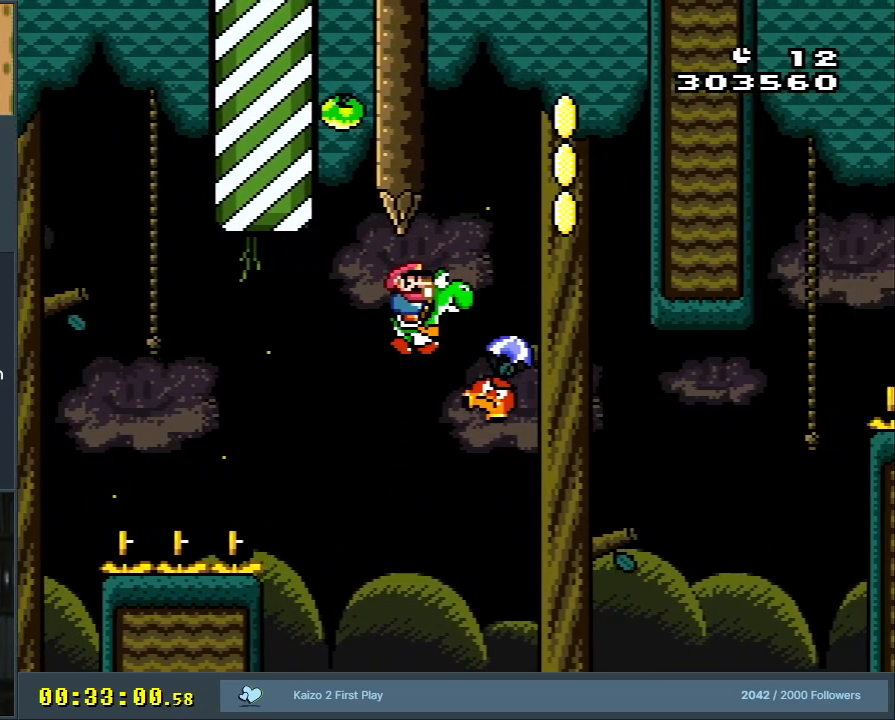
{"buttons": ["B", "Y"], "events": [[133, "DPAD_RIGHT", "up"], [283, "DPAD_LEFT", "down"], [500, "DPAD_LEFT", "up"]]}
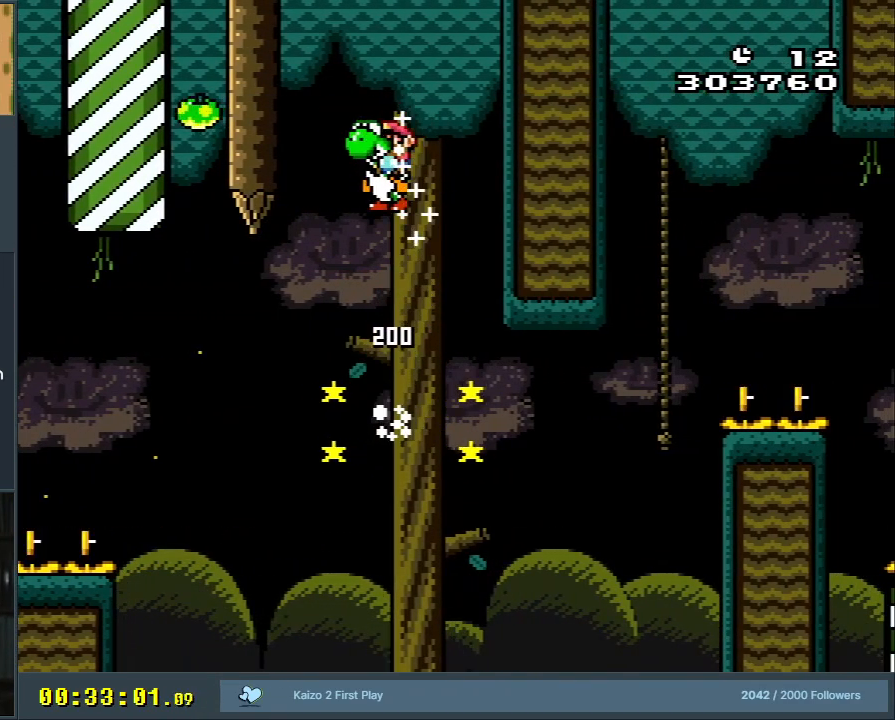
{"buttons": ["B", "Y", "DPAD_RIGHT"], "events": [[33, "X", "down"], [333, "X", "up"], [367, "DPAD_RIGHT", "down"]]}
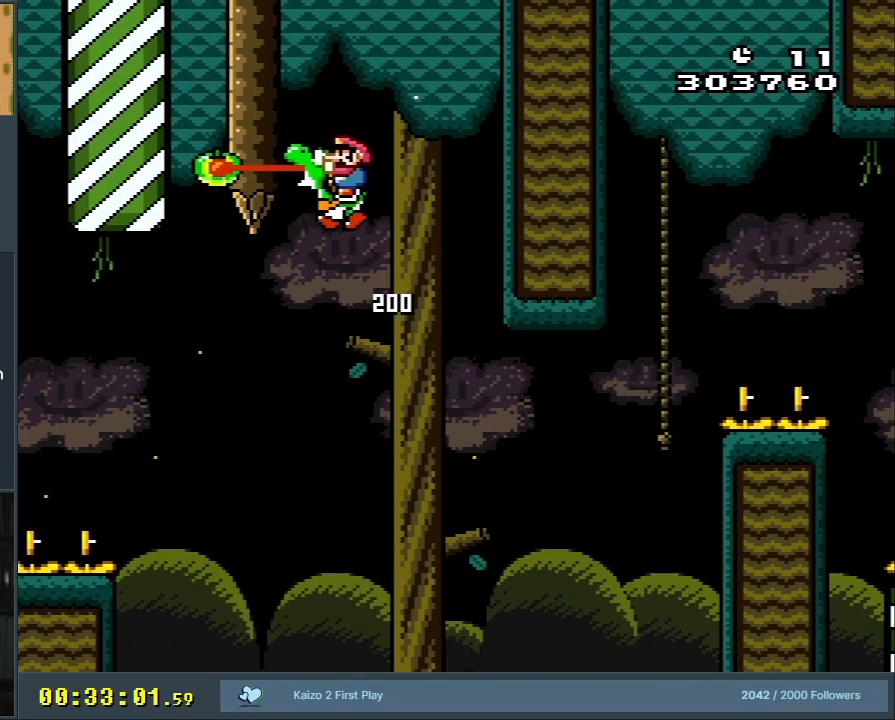
{"buttons": ["A", "B", "X", "Y", "DPAD_RIGHT"], "events": [[500, "A", "down"], [500, "X", "down"]]}
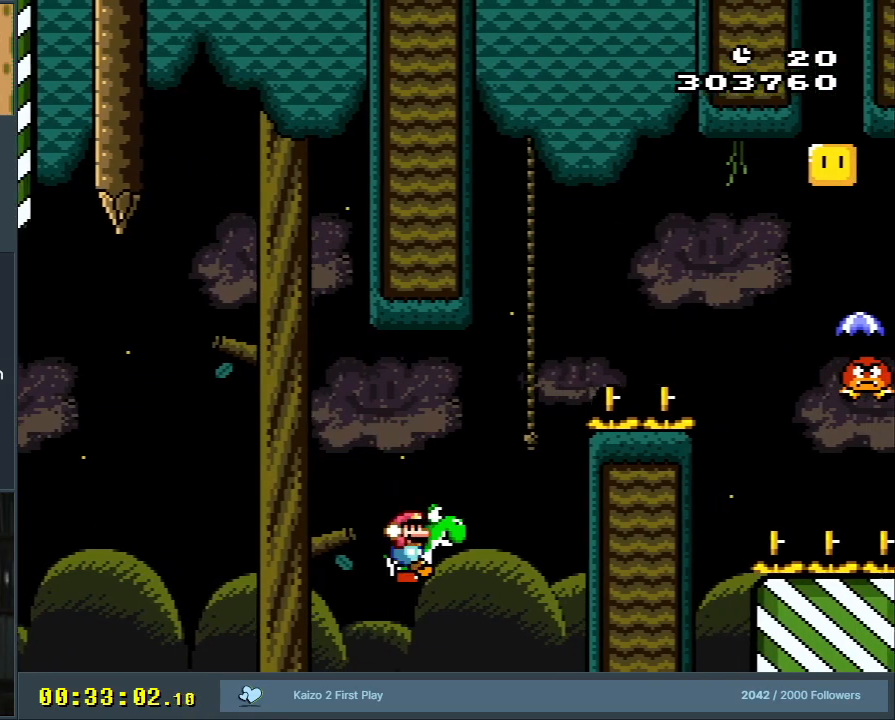
{"buttons": ["A", "B", "X", "DPAD_RIGHT"], "events": [[50, "Y", "up"], [117, "B", "up"], [250, "B", "down"]]}
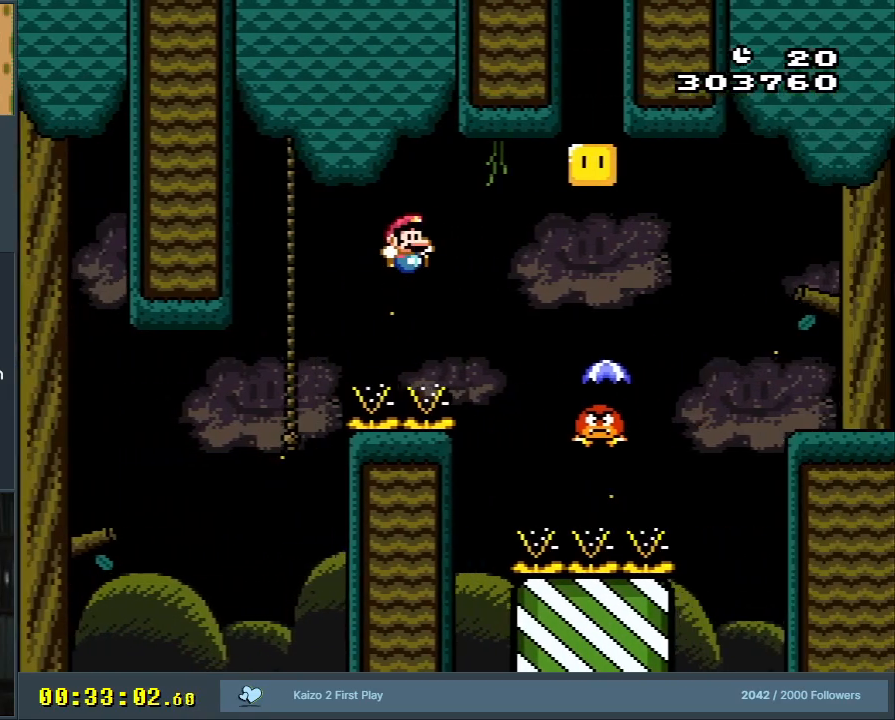
{"buttons": ["B", "Y", "DPAD_LEFT"], "events": [[100, "A", "up"], [133, "B", "up"], [167, "X", "up"], [167, "Y", "down"], [333, "B", "down"], [333, "DPAD_RIGHT", "up"], [417, "DPAD_LEFT", "down"]]}
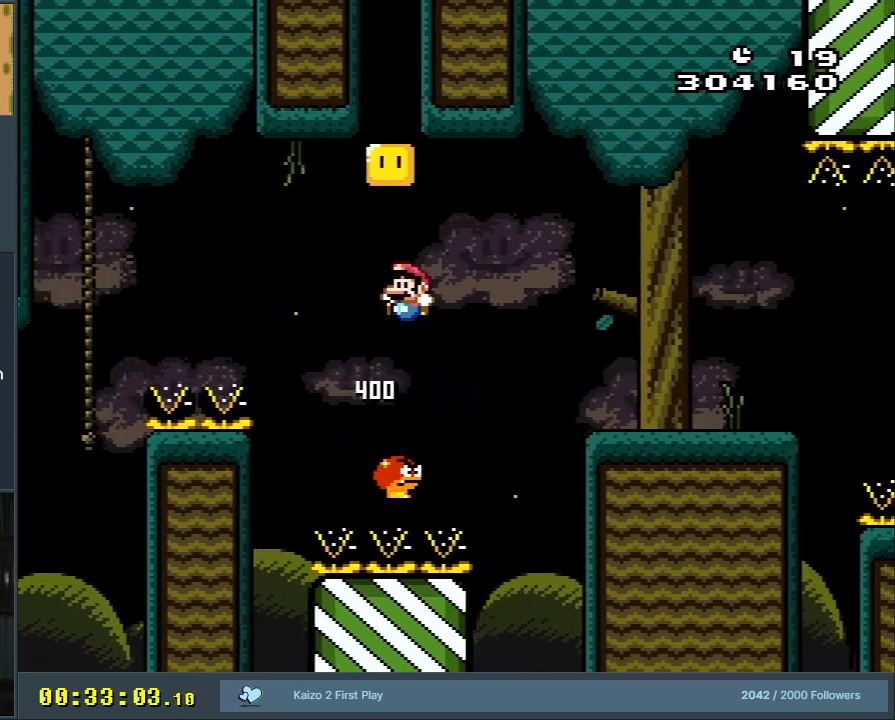
{"buttons": ["Y"], "events": [[83, "DPAD_LEFT", "up"], [233, "DPAD_RIGHT", "down"], [333, "B", "up"], [500, "DPAD_RIGHT", "up"]]}
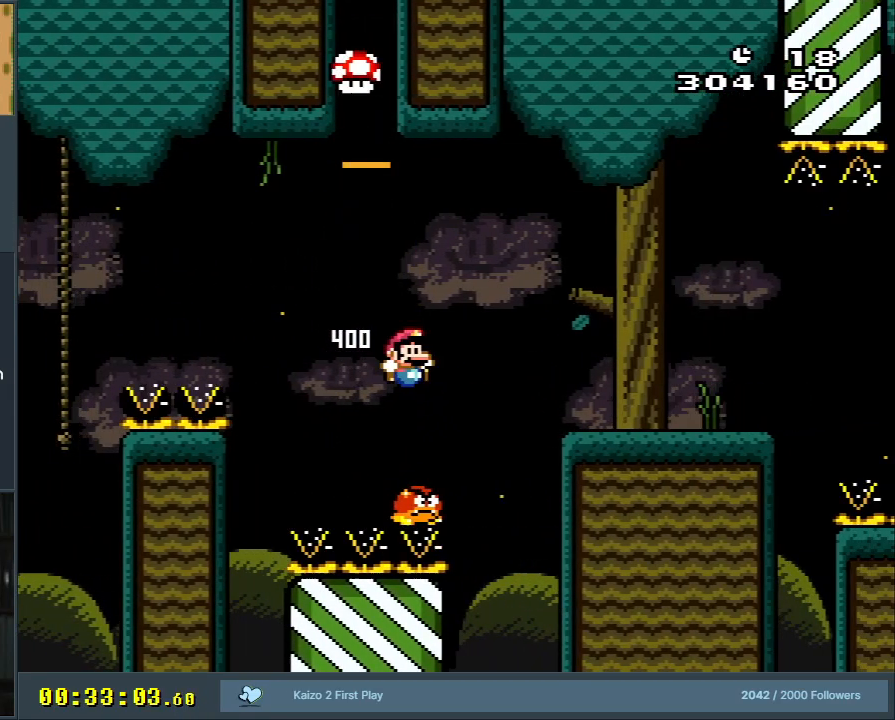
{"buttons": ["B", "Y", "DPAD_RIGHT"], "events": [[83, "B", "down"], [83, "DPAD_LEFT", "down"], [233, "DPAD_LEFT", "up"], [317, "DPAD_RIGHT", "down"]]}
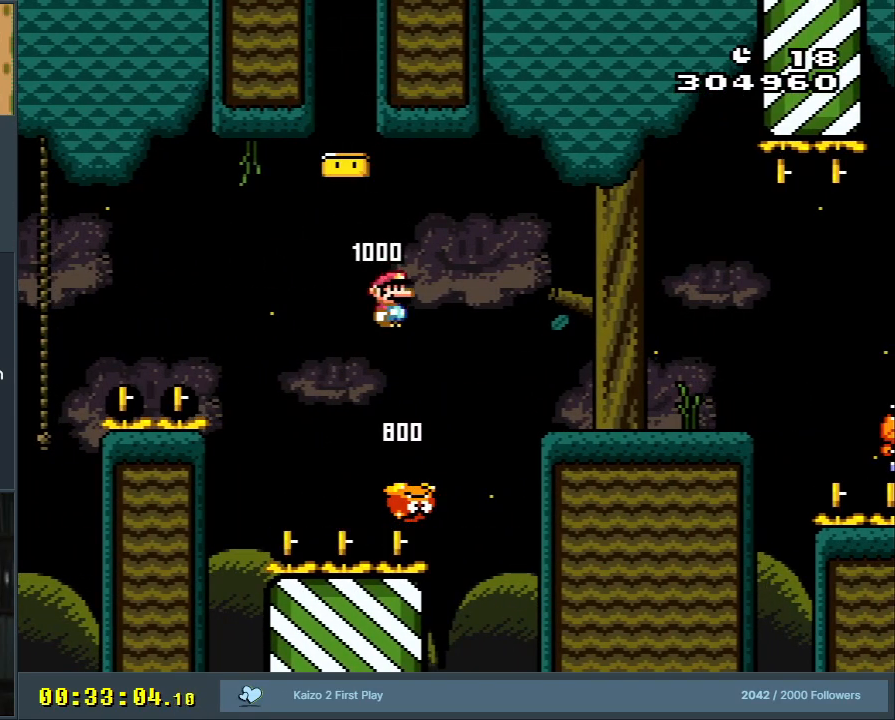
{"buttons": ["B", "Y", "DPAD_RIGHT"], "events": []}
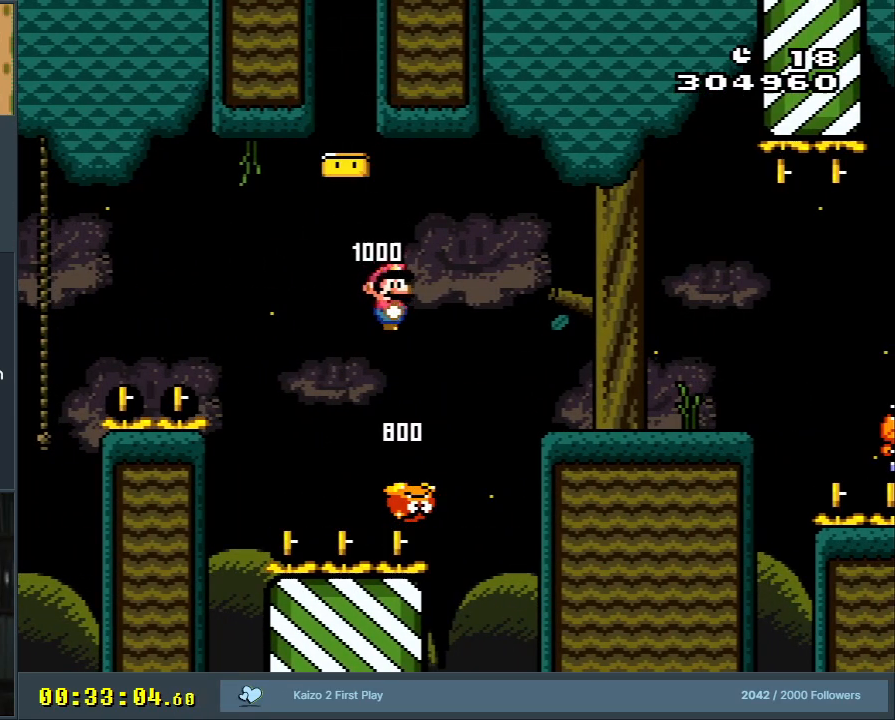
{"buttons": ["B", "Y", "DPAD_RIGHT"], "events": []}
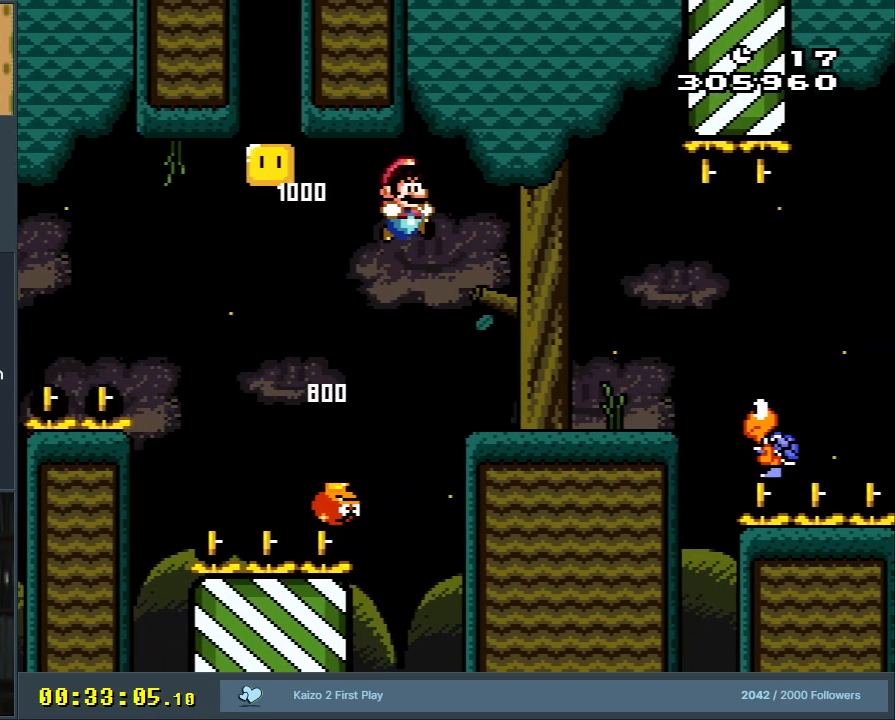
{"buttons": ["Y", "DPAD_RIGHT"], "events": [[100, "B", "up"], [117, "B", "down"], [117, "DPAD_LEFT", "down"], [117, "DPAD_RIGHT", "up"], [400, "B", "up"], [400, "DPAD_LEFT", "up"], [400, "DPAD_RIGHT", "down"]]}
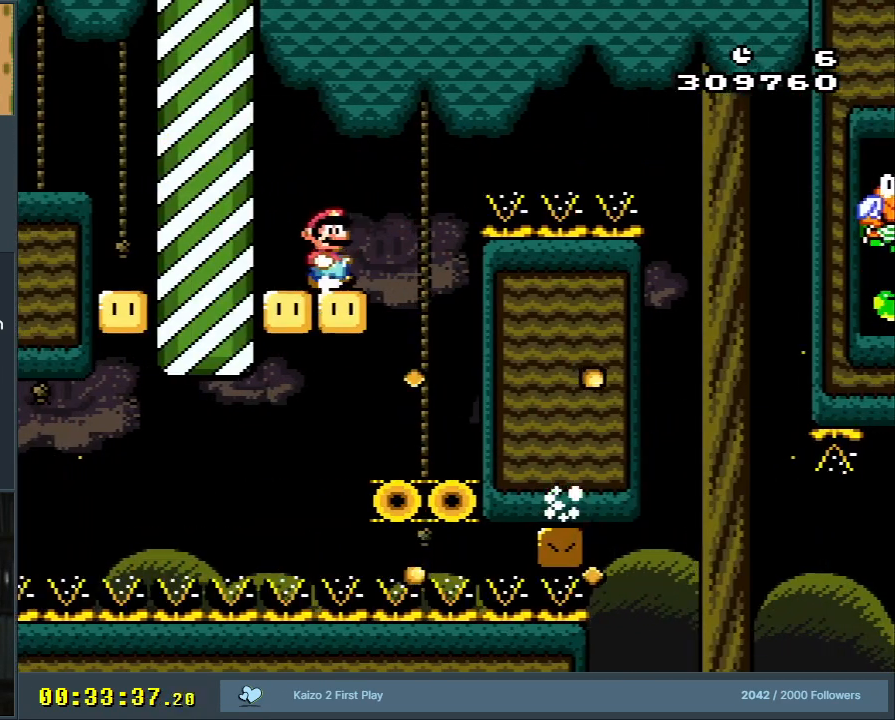
{"buttons": ["B", "Y", "DPAD_RIGHT"], "events": [[117, "B", "down"]]}
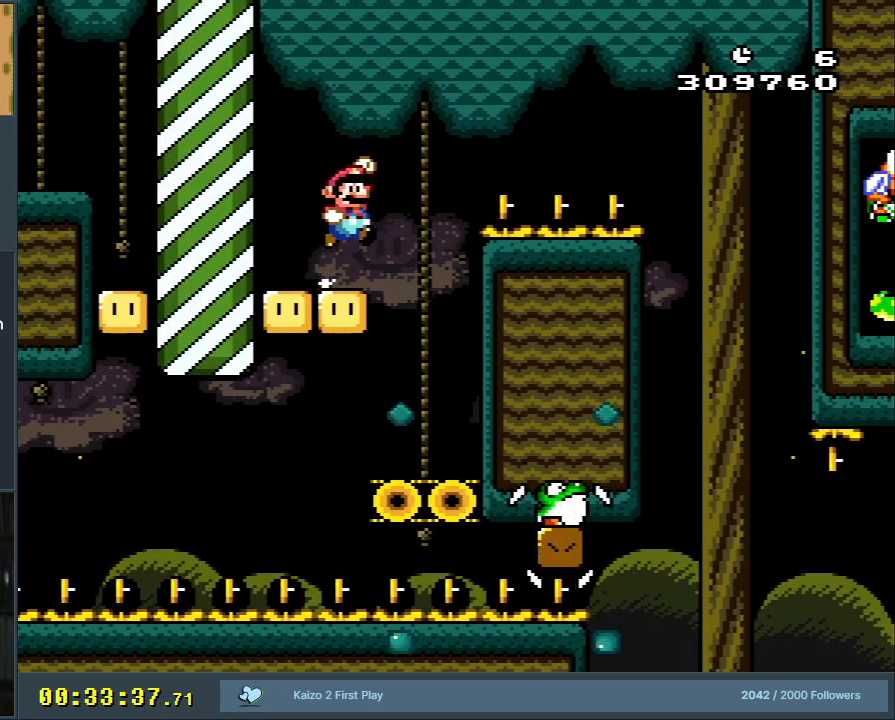
{"buttons": ["B", "Y", "DPAD_RIGHT"], "events": []}
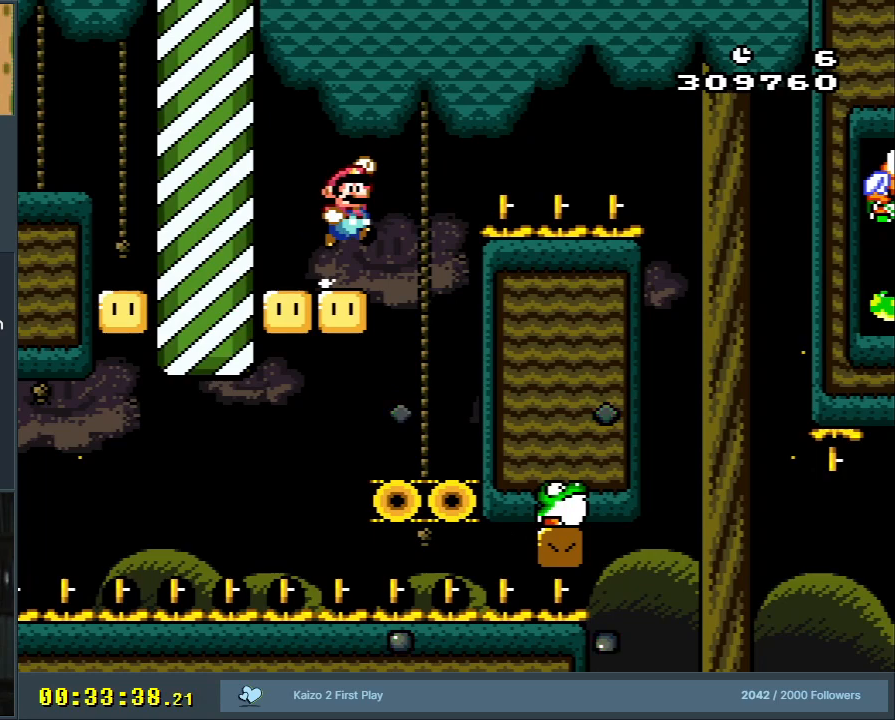
{"buttons": ["B", "Y", "DPAD_RIGHT"], "events": []}
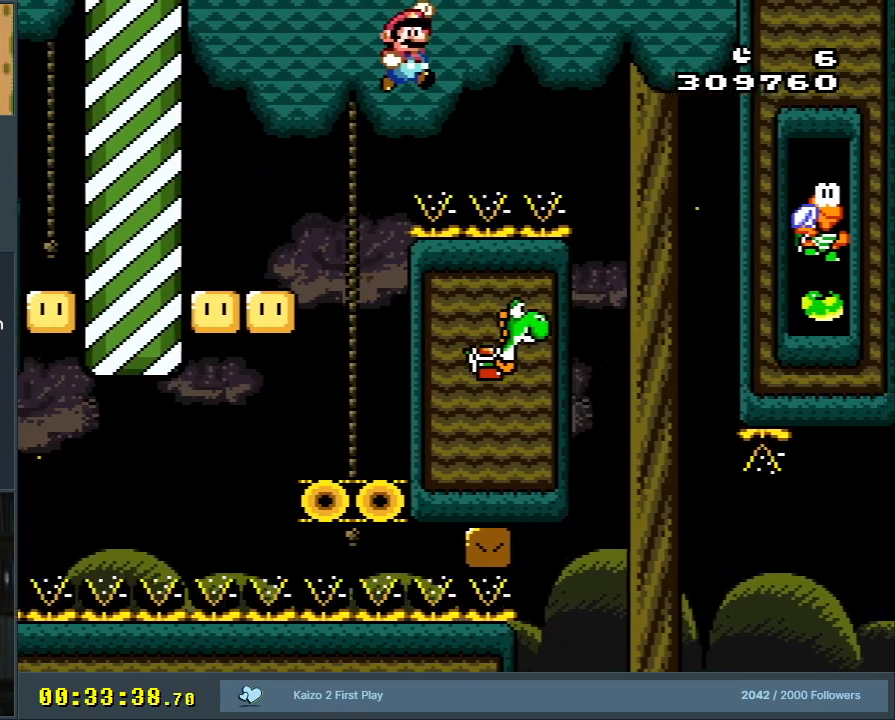
{"buttons": ["B", "Y"], "events": [[50, "DPAD_RIGHT", "up"], [150, "DPAD_LEFT", "down"], [300, "DPAD_LEFT", "up"]]}
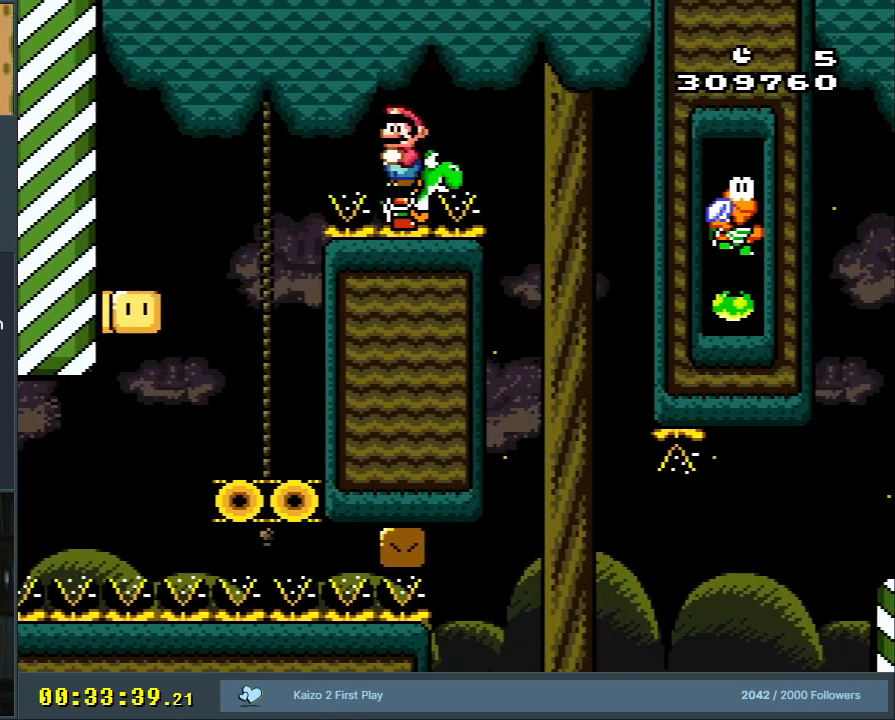
{"buttons": ["Y"], "events": [[233, "B", "up"]]}
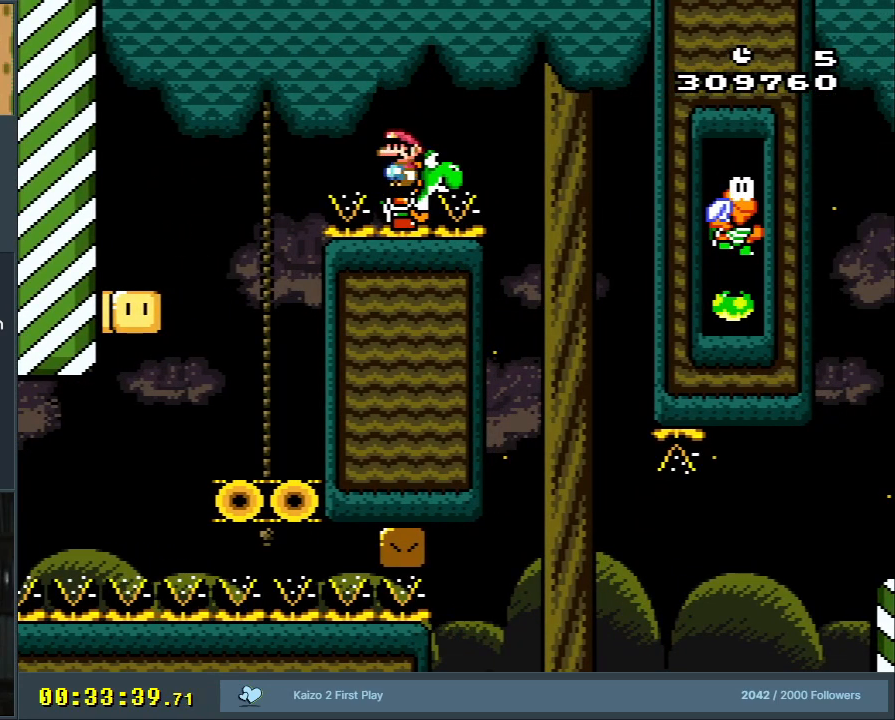
{"buttons": ["Y"], "events": []}
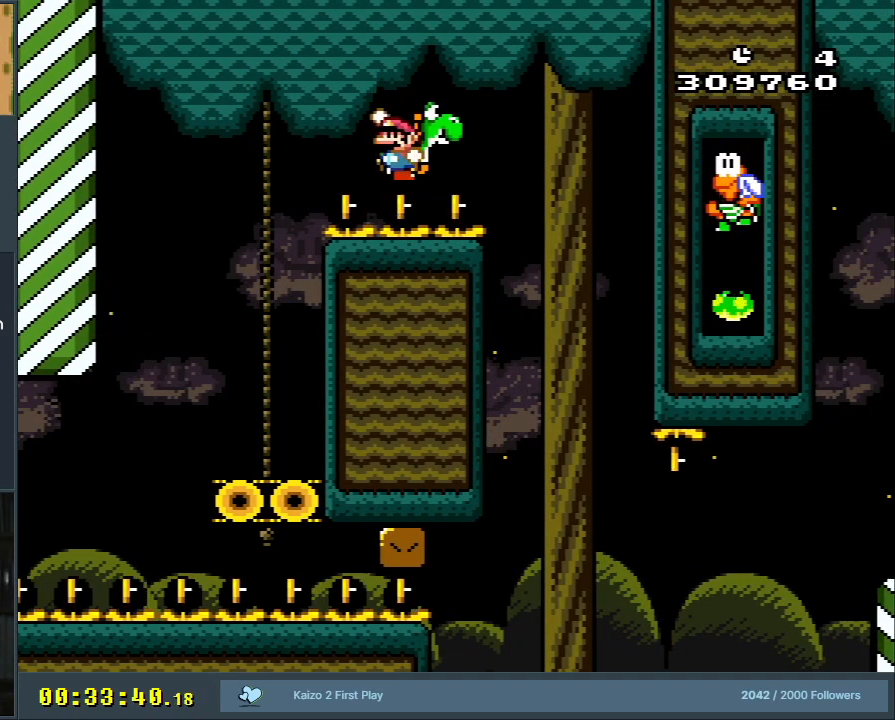
{"buttons": ["Y", "DPAD_RIGHT"], "events": [[17, "B", "down"], [100, "B", "up"], [467, "DPAD_RIGHT", "down"]]}
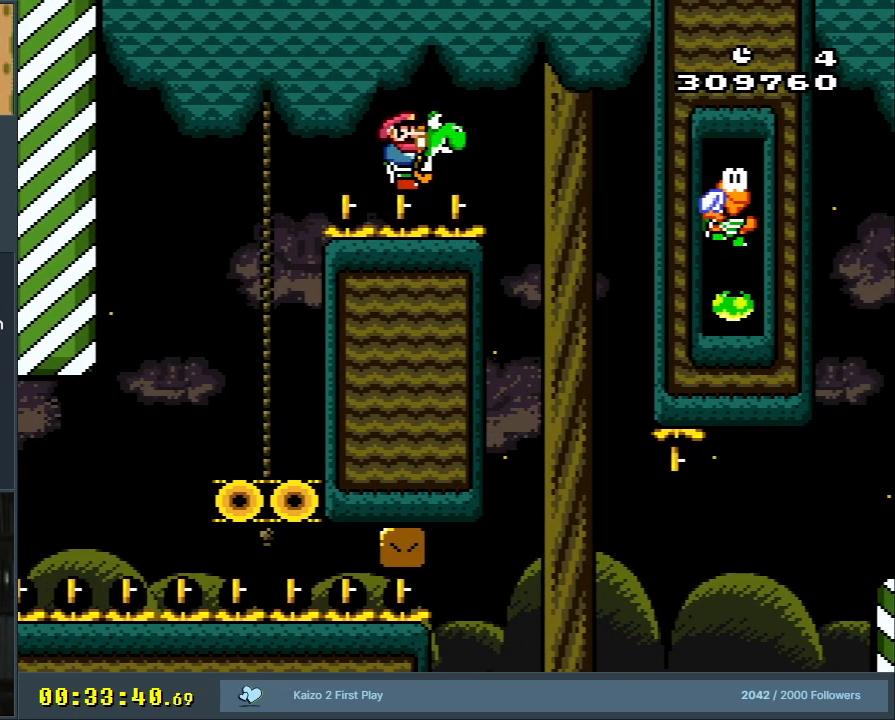
{"buttons": ["B", "Y"], "events": [[200, "B", "down"], [317, "B", "up"], [350, "DPAD_RIGHT", "up"], [483, "B", "down"]]}
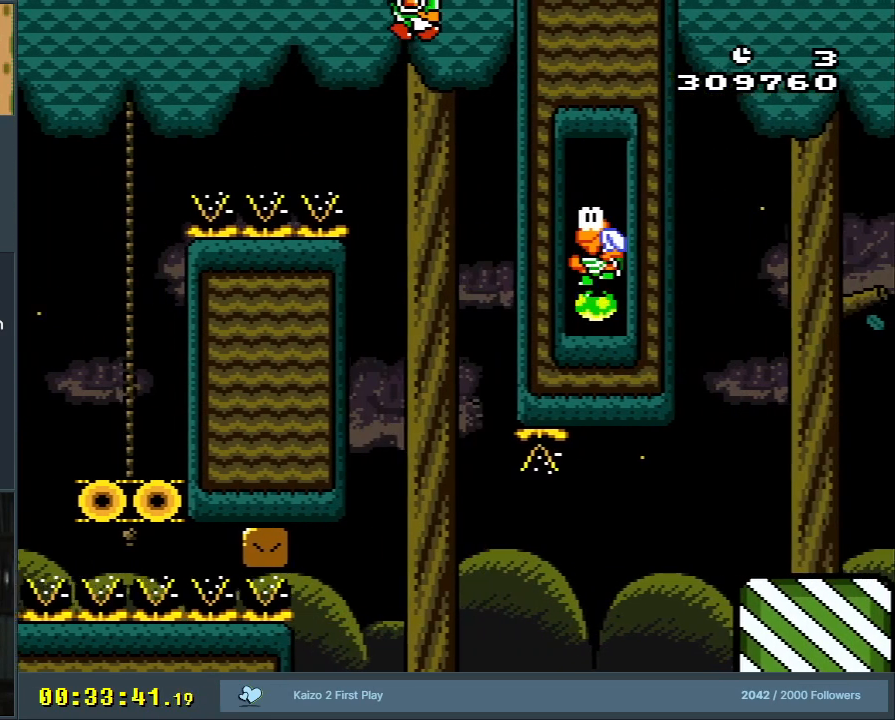
{"buttons": ["B", "Y"], "events": []}
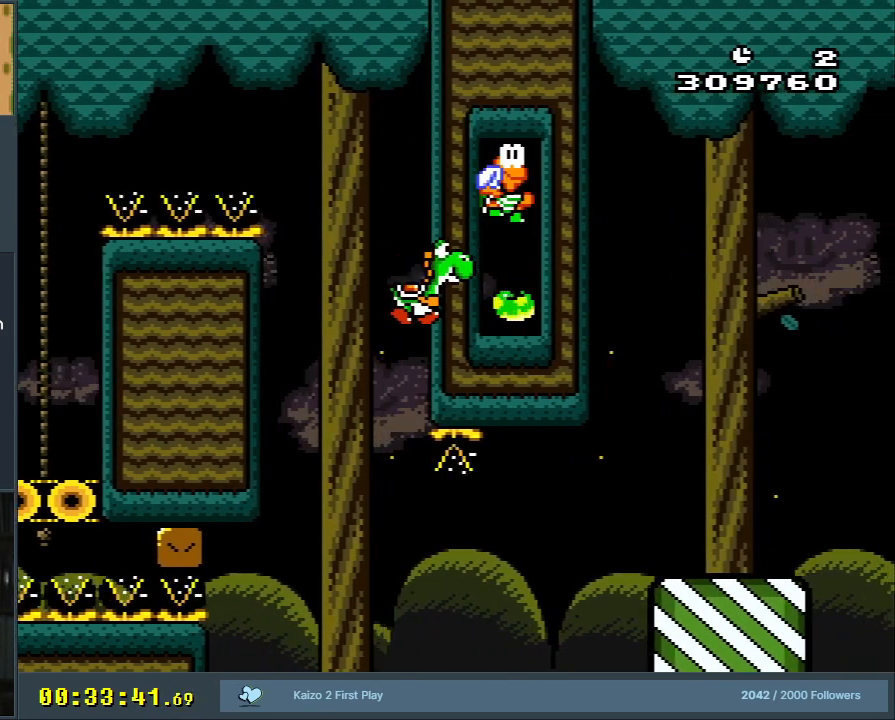
{"buttons": ["B", "Y", "DPAD_RIGHT"], "events": [[33, "X", "down"], [267, "DPAD_RIGHT", "down"], [283, "X", "up"]]}
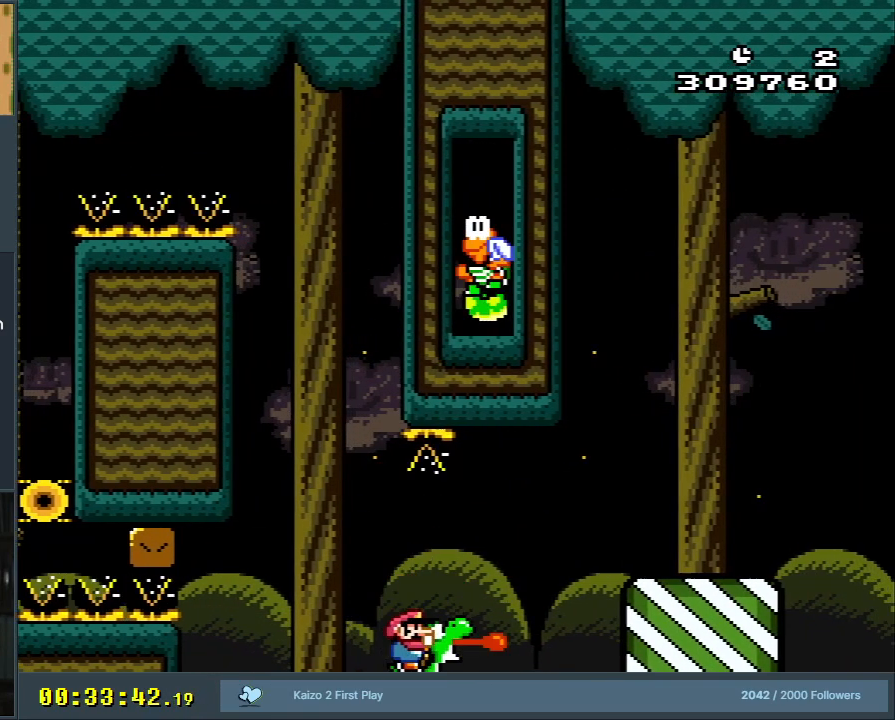
{"buttons": ["Y", "DPAD_RIGHT"], "events": [[100, "A", "down"], [100, "X", "down"], [167, "B", "up"], [167, "Y", "up"], [250, "A", "up"], [283, "Y", "down"], [300, "X", "up"]]}
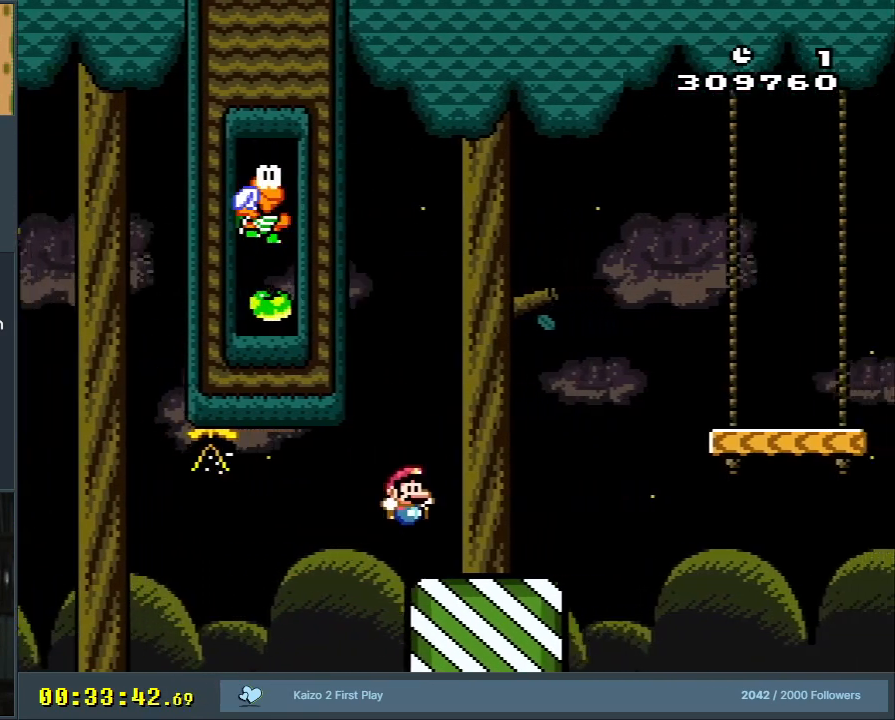
{"buttons": ["Y", "DPAD_RIGHT"], "events": [[200, "B", "down"], [483, "B", "up"]]}
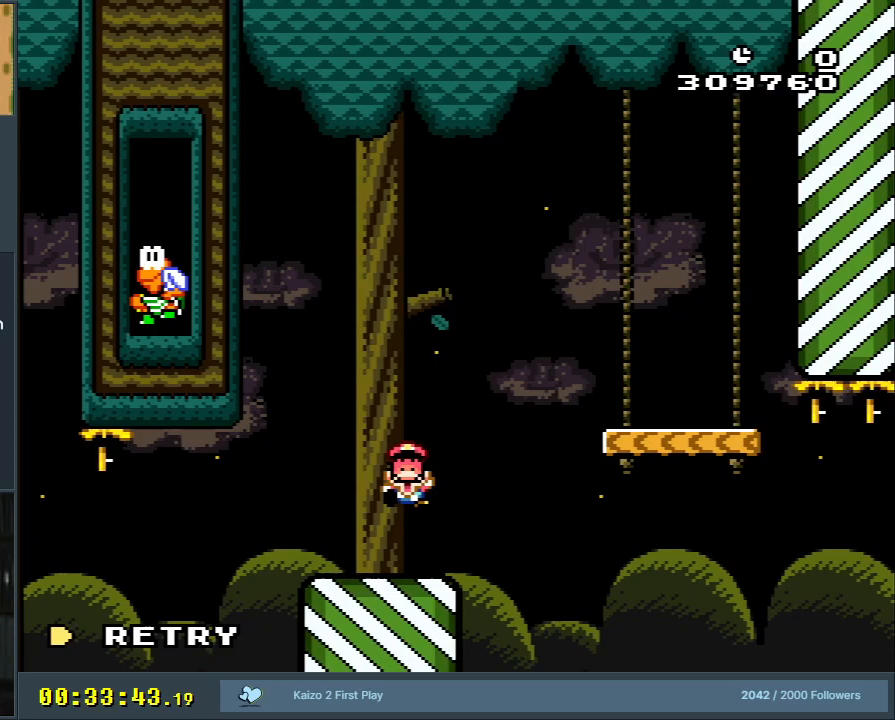
{"buttons": [], "events": [[100, "DPAD_RIGHT", "up"], [150, "Y", "up"]]}